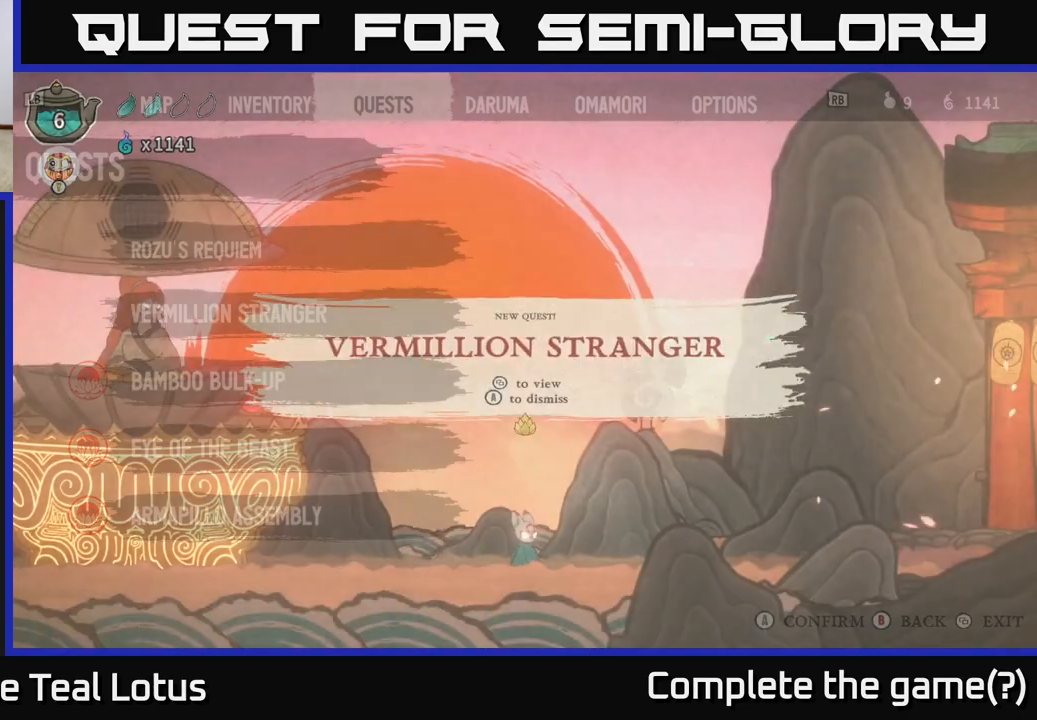
Gameplay with a controller (Xbox layout); each line is a JSON object with the inputs held at the frame after it. "events" lists button and stick changes between this image and that frame as [ms after this image, input, new state], when the widget could be followed in between.
{"buttons": ["R2"], "left_stick": "right", "right_stick": "center", "events": [[33, "B", "up"], [317, "left_stick", "right"], [467, "R2", "down"]]}
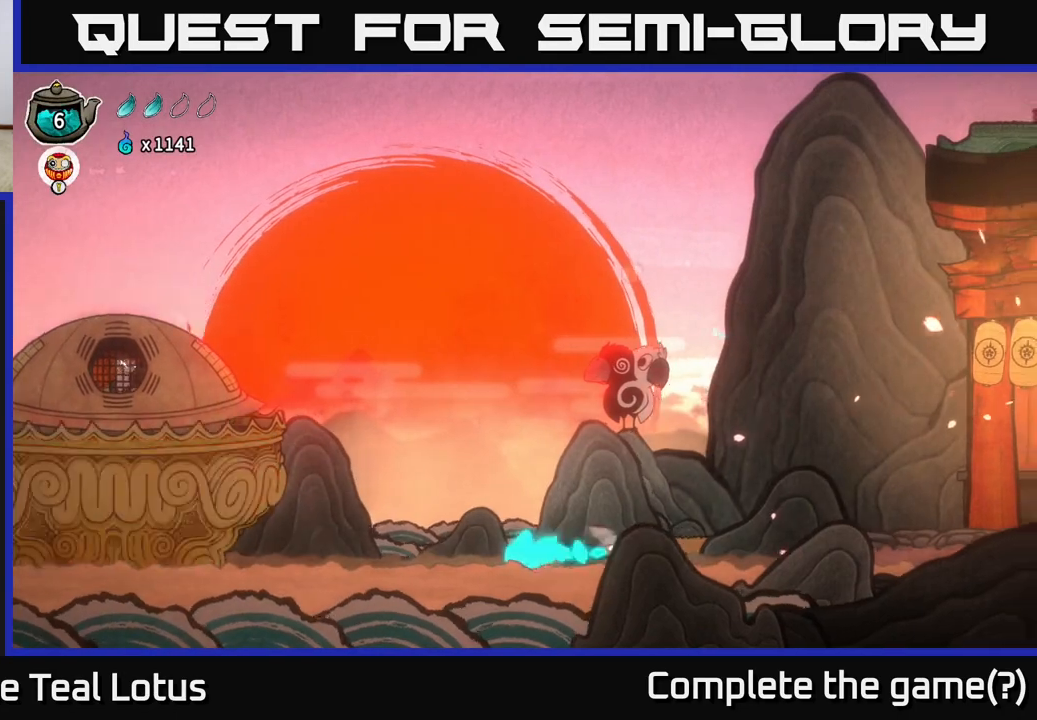
{"buttons": ["A", "R2"], "left_stick": "right", "right_stick": "center", "events": [[67, "A", "down"]]}
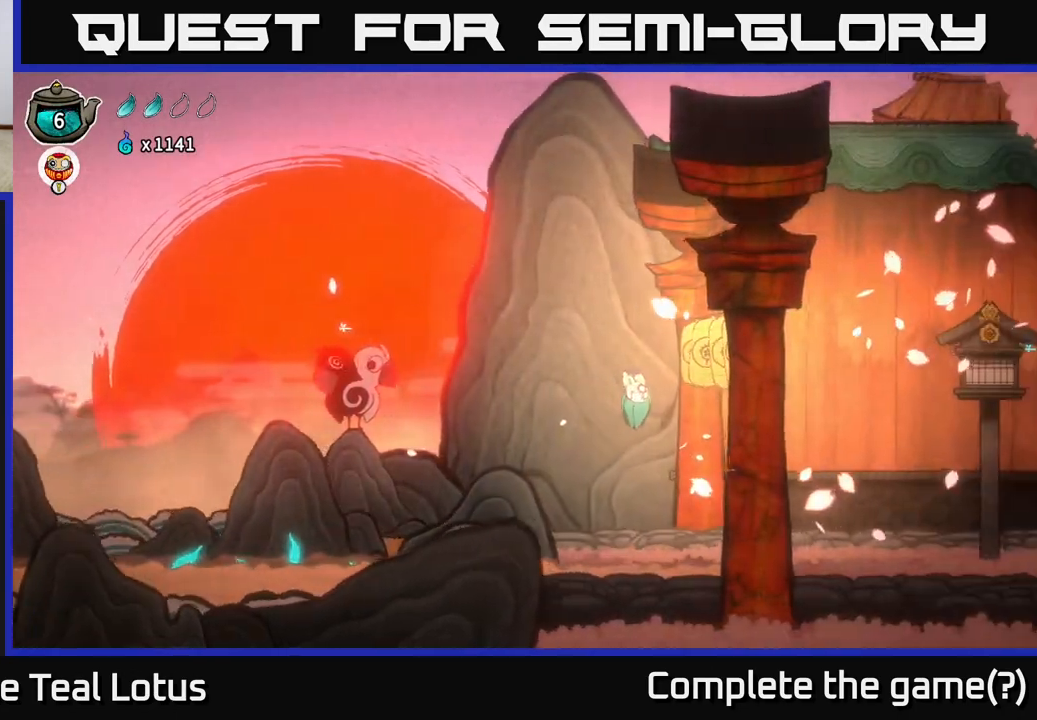
{"buttons": [], "left_stick": "center", "right_stick": "center", "events": [[183, "left_stick", "center"], [217, "A", "up"], [217, "R2", "up"]]}
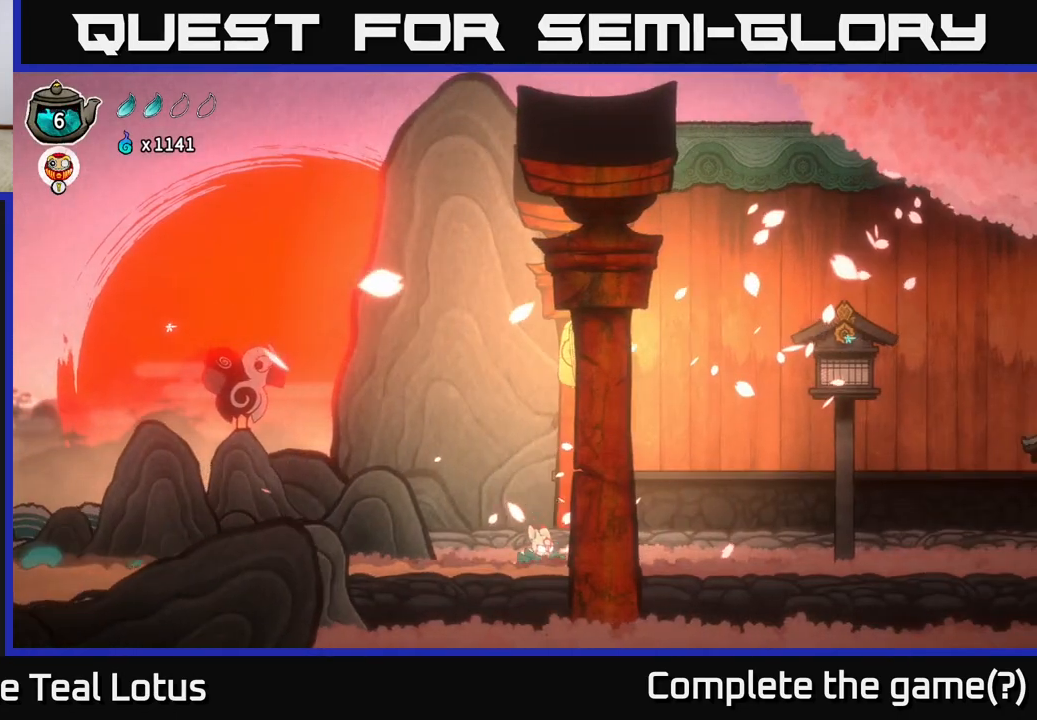
{"buttons": [], "left_stick": "right", "right_stick": "center", "events": [[33, "A", "down"], [50, "left_stick", "up"], [167, "X", "down"], [317, "left_stick", "right"], [383, "X", "up"], [400, "A", "up"]]}
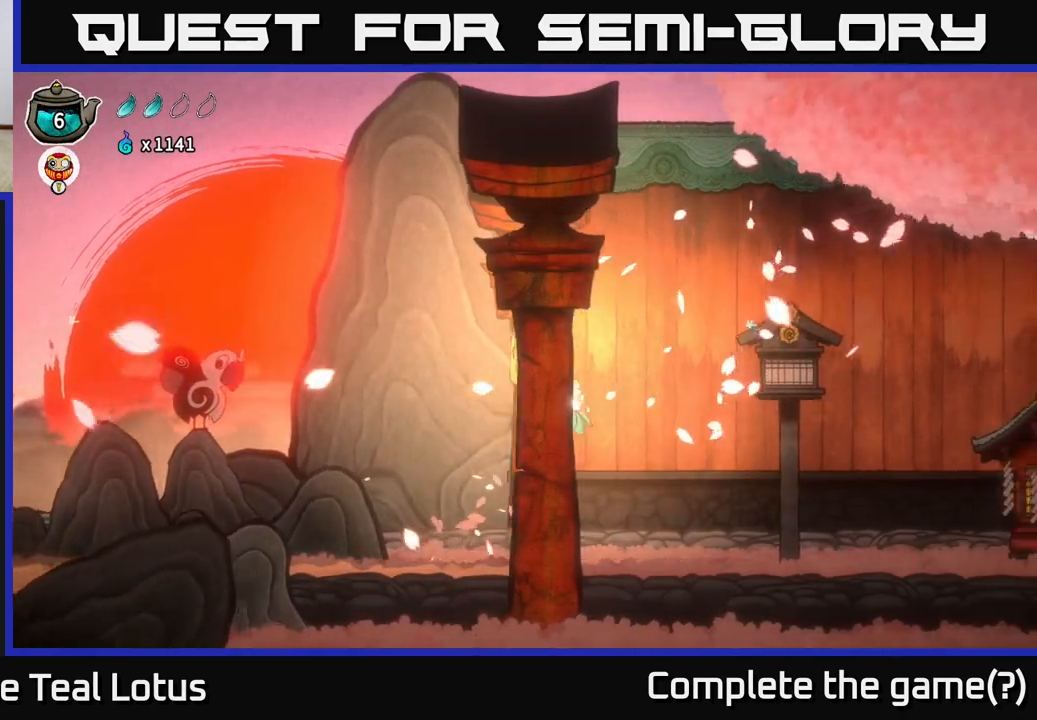
{"buttons": [], "left_stick": "right", "right_stick": "center", "events": []}
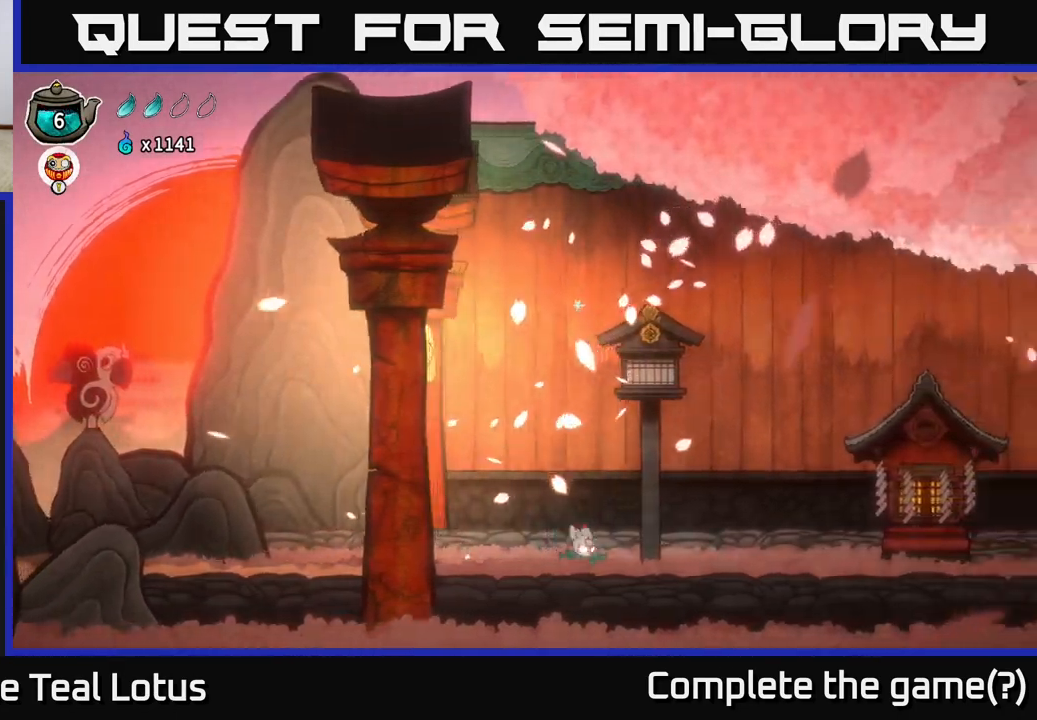
{"buttons": [], "left_stick": "right", "right_stick": "center", "events": [[17, "A", "down"], [100, "left_stick", "up-right"], [217, "X", "down"], [433, "X", "up"], [450, "left_stick", "right"], [467, "A", "up"]]}
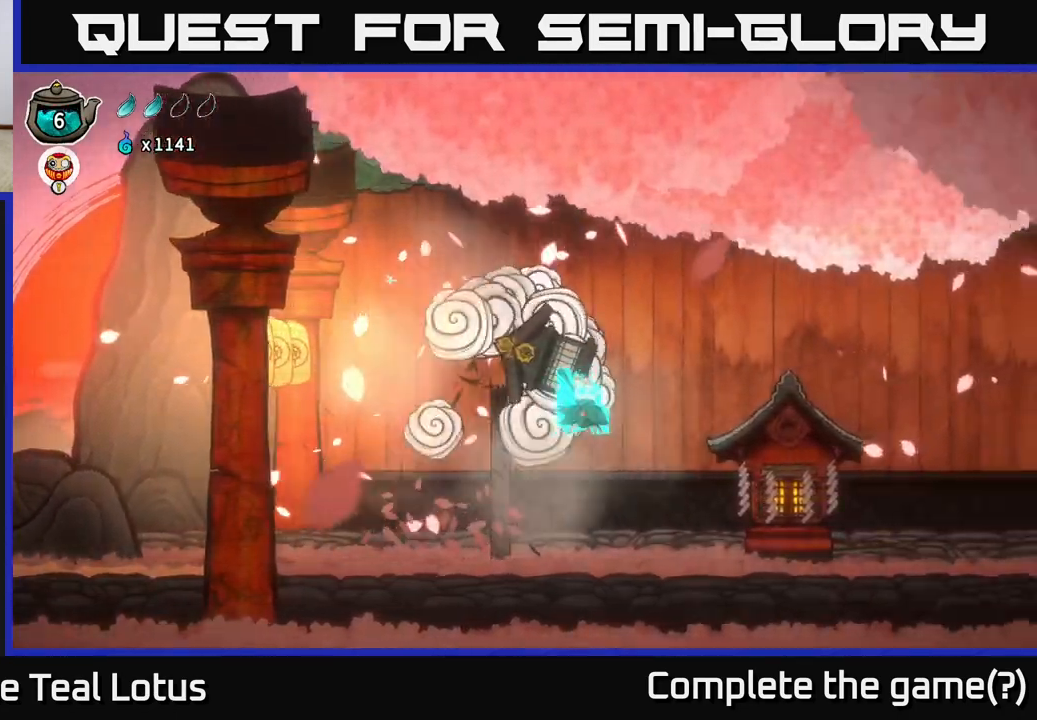
{"buttons": ["A"], "left_stick": "right", "right_stick": "center", "events": [[133, "A", "down"]]}
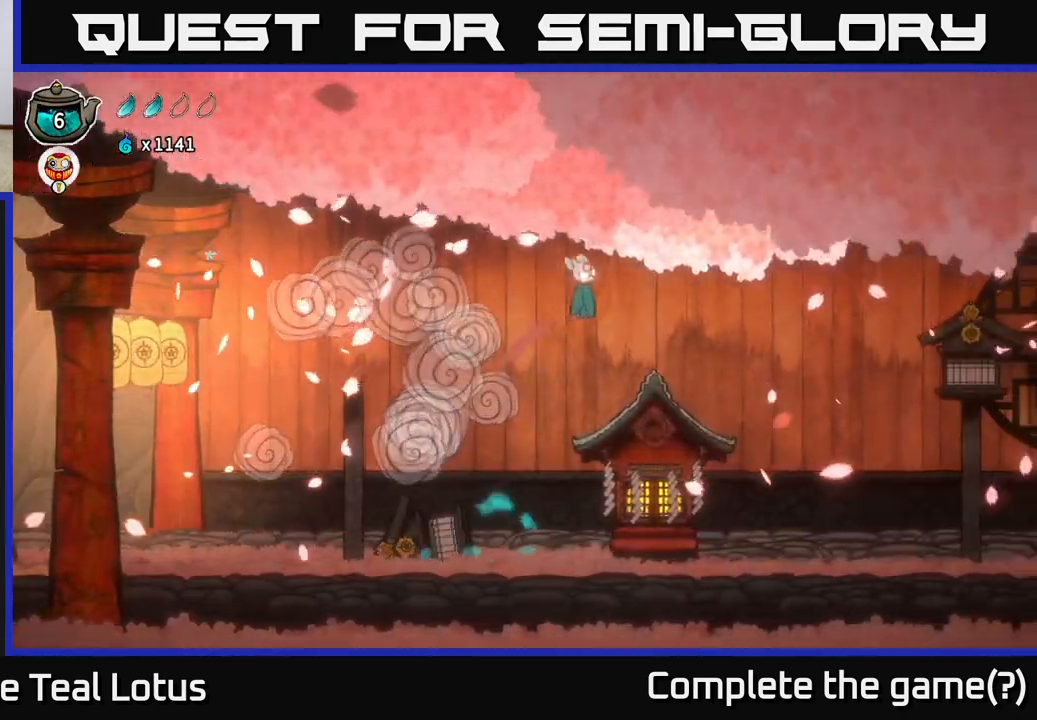
{"buttons": [], "left_stick": "down-right", "right_stick": "center", "events": [[17, "left_stick", "down-right"], [117, "A", "up"]]}
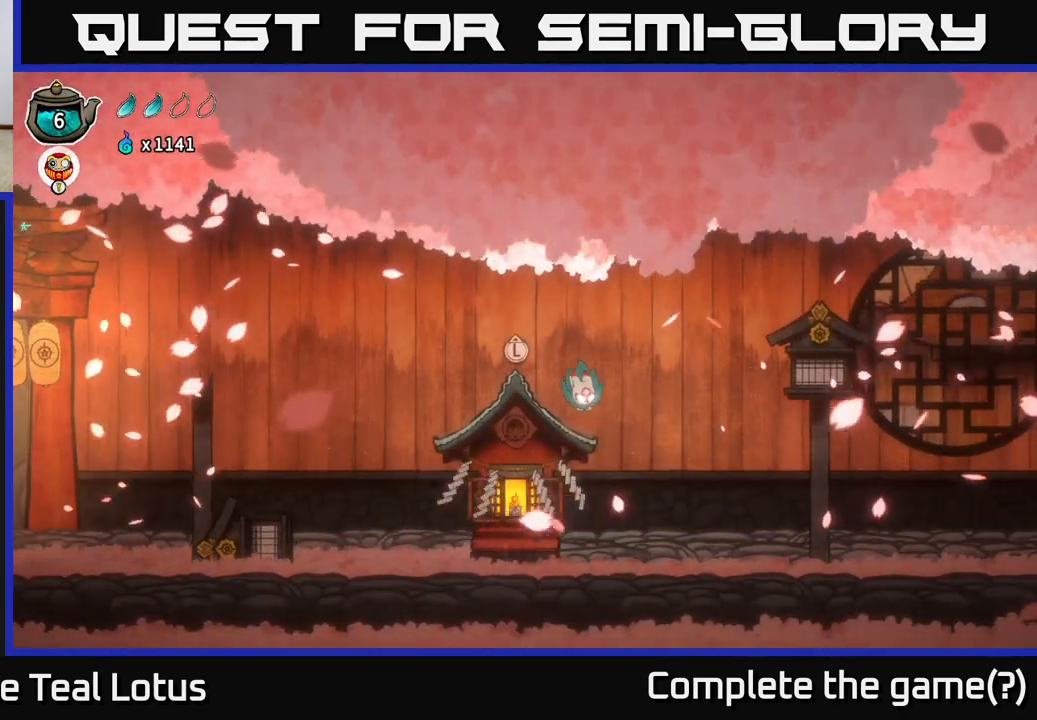
{"buttons": [], "left_stick": "up", "right_stick": "center", "events": [[17, "left_stick", "center"], [83, "left_stick", "left"], [317, "left_stick", "center"], [417, "left_stick", "up"]]}
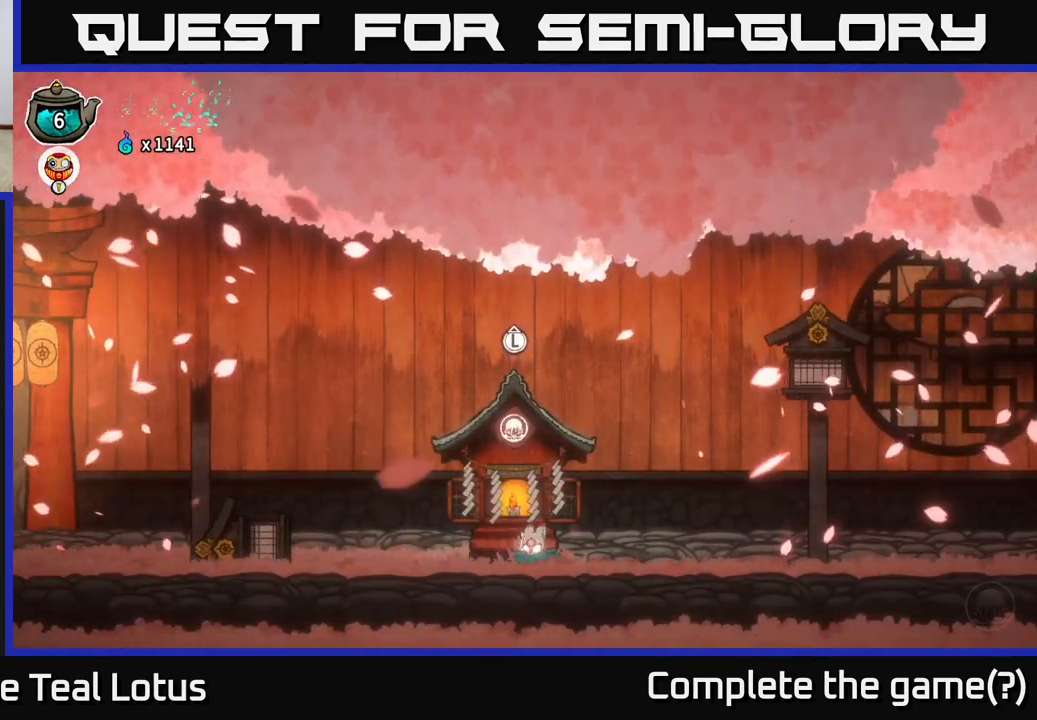
{"buttons": [], "left_stick": "center", "right_stick": "center", "events": [[67, "left_stick", "center"]]}
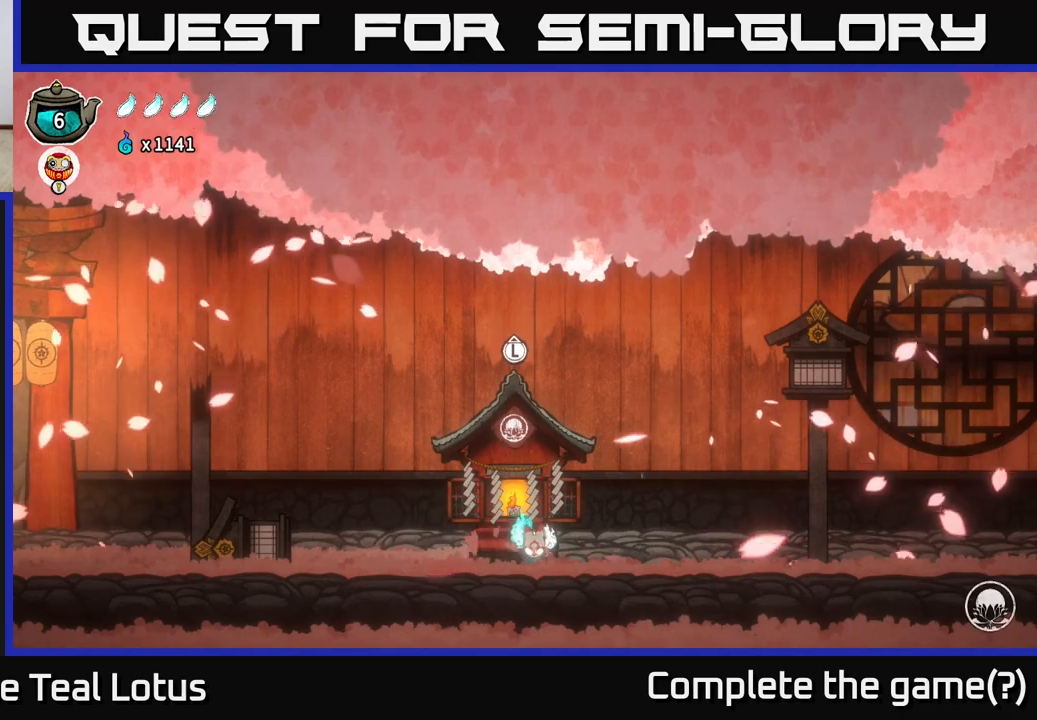
{"buttons": [], "left_stick": "right", "right_stick": "center", "events": [[283, "A", "down"], [383, "A", "up"], [500, "left_stick", "right"]]}
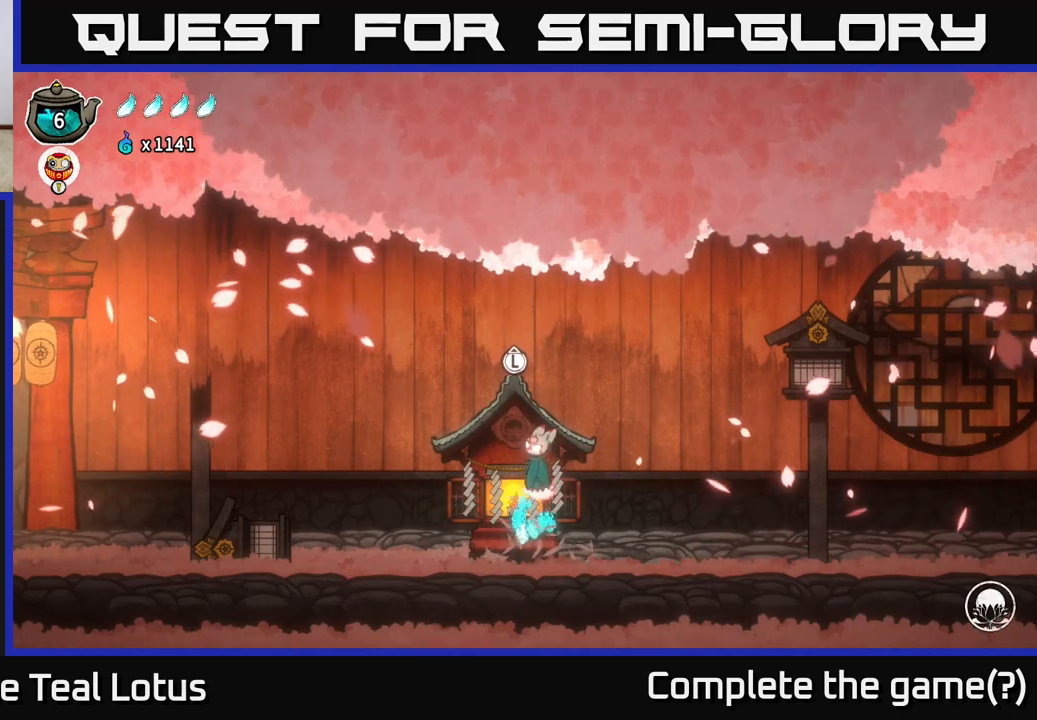
{"buttons": [], "left_stick": "right", "right_stick": "center", "events": []}
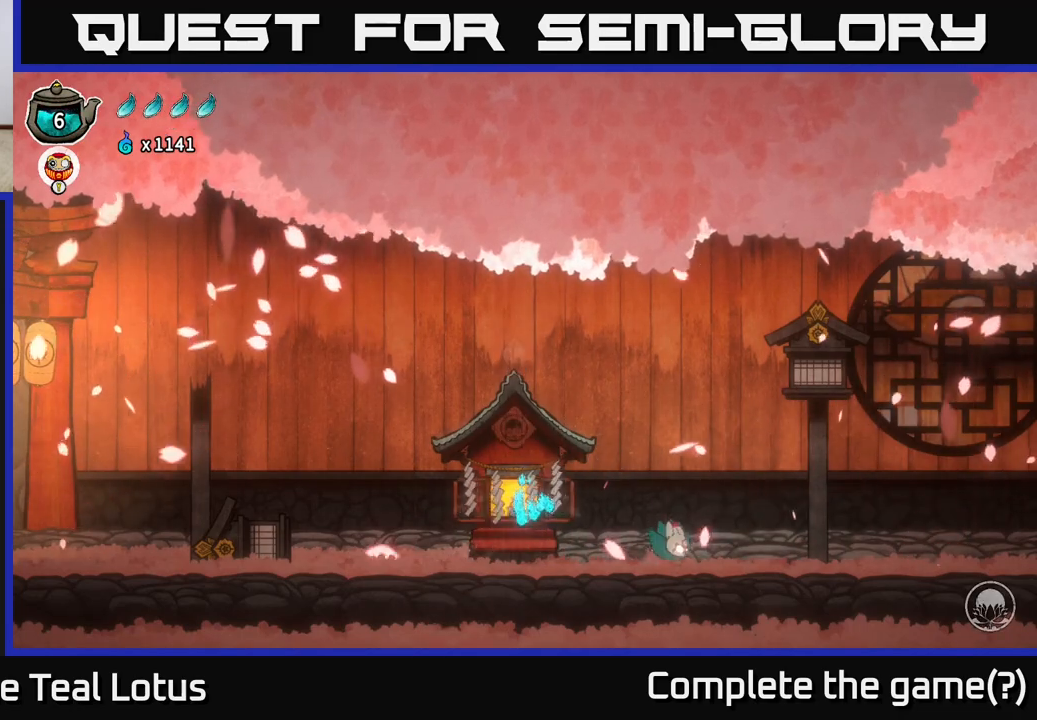
{"buttons": ["R2"], "left_stick": "right", "right_stick": "center", "events": [[33, "A", "down"], [83, "left_stick", "up-right"], [217, "X", "down"], [317, "left_stick", "right"], [367, "A", "up"], [367, "X", "up"], [500, "R2", "down"]]}
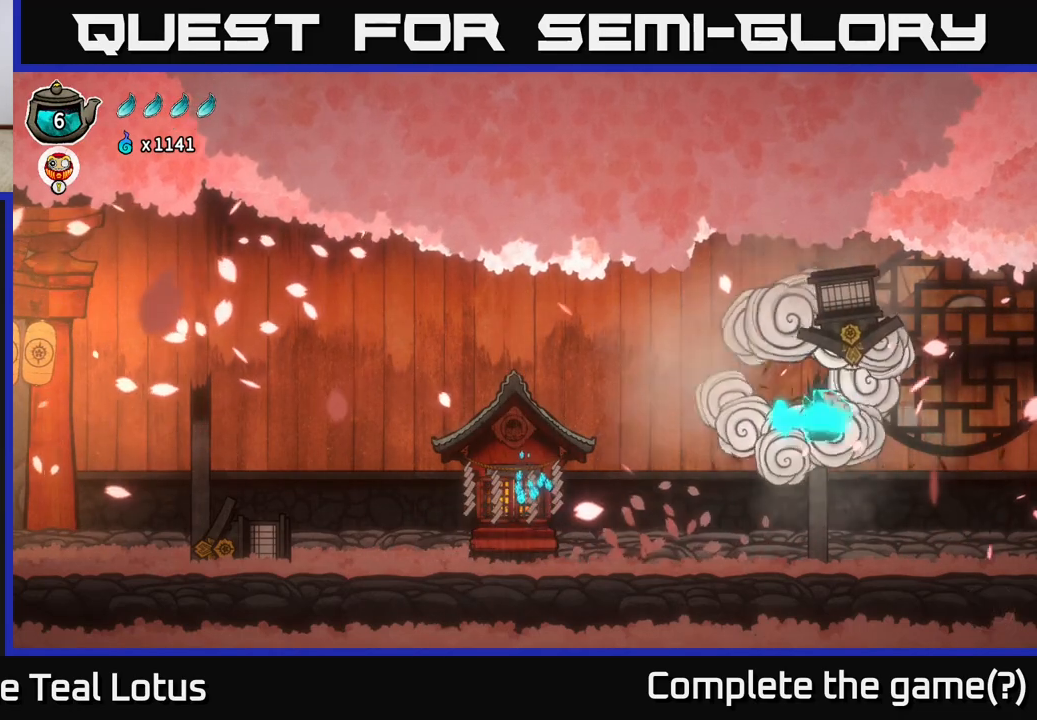
{"buttons": ["A", "R2"], "left_stick": "right", "right_stick": "center", "events": [[383, "A", "down"]]}
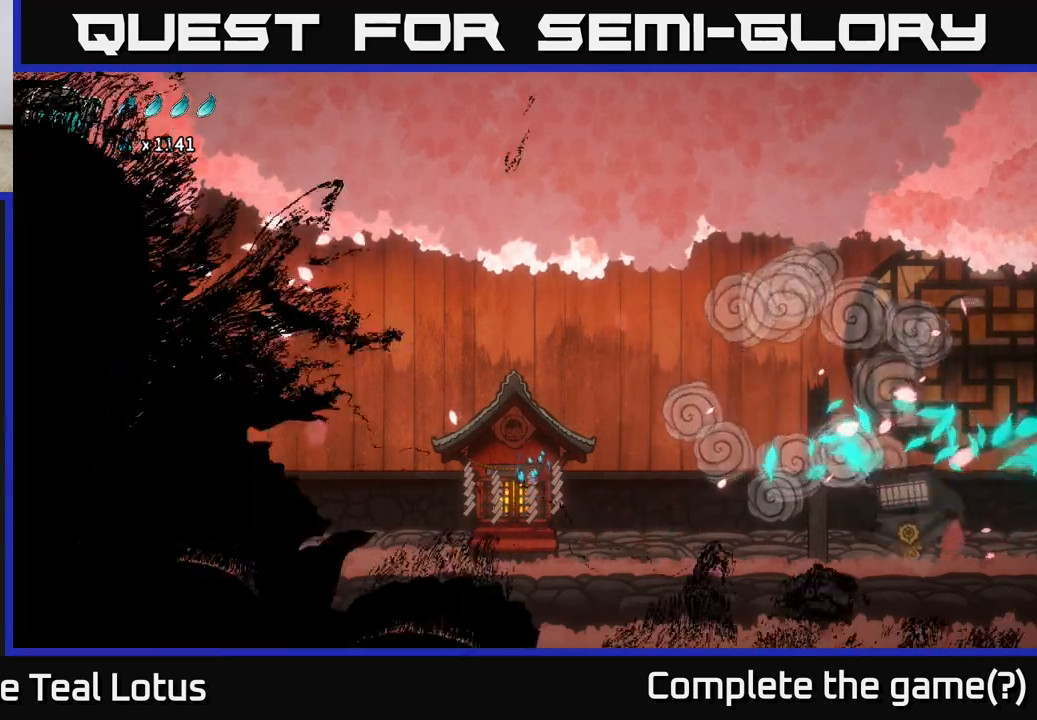
{"buttons": [], "left_stick": "right", "right_stick": "center", "events": [[367, "A", "up"], [367, "R2", "up"]]}
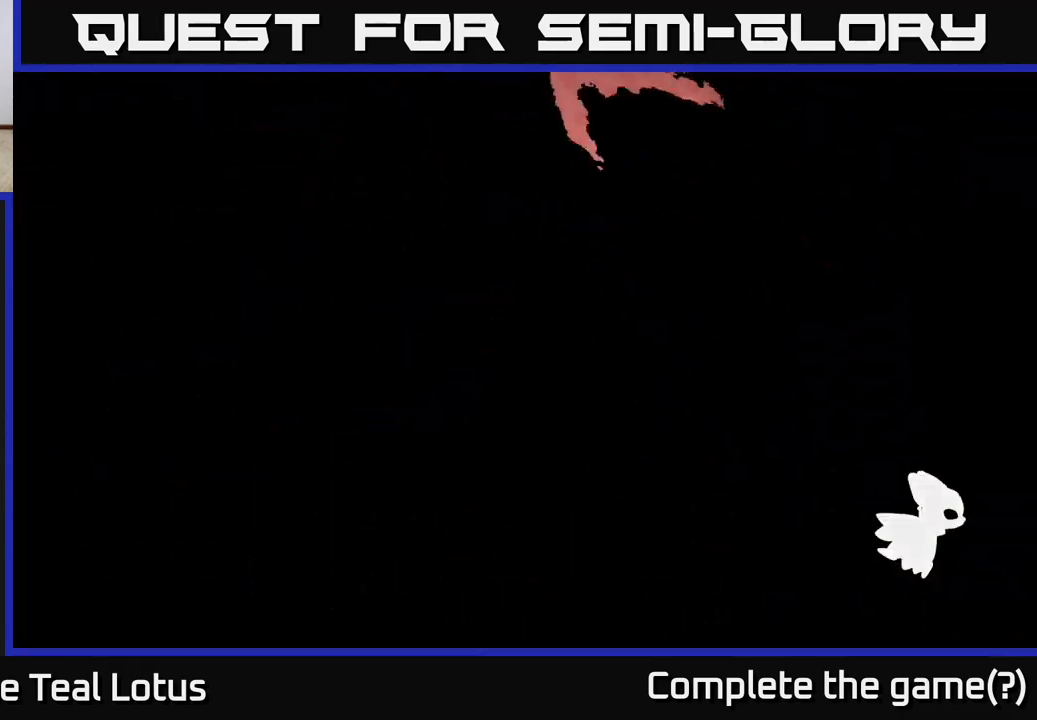
{"buttons": [], "left_stick": "right", "right_stick": "center", "events": []}
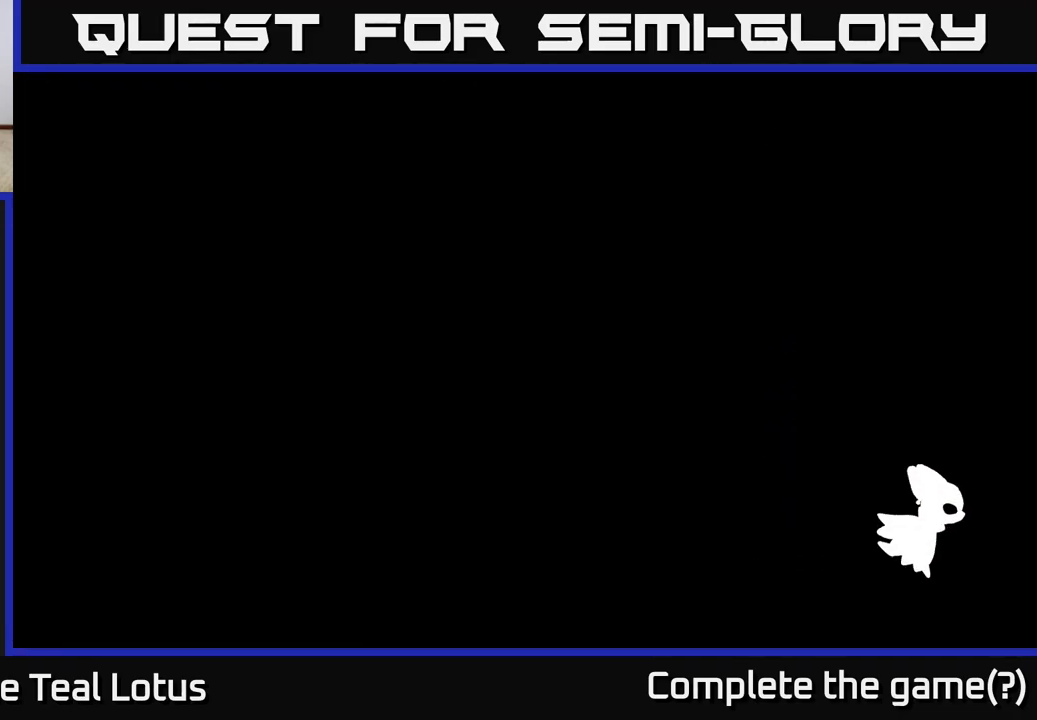
{"buttons": [], "left_stick": "center", "right_stick": "center", "events": [[433, "left_stick", "center"]]}
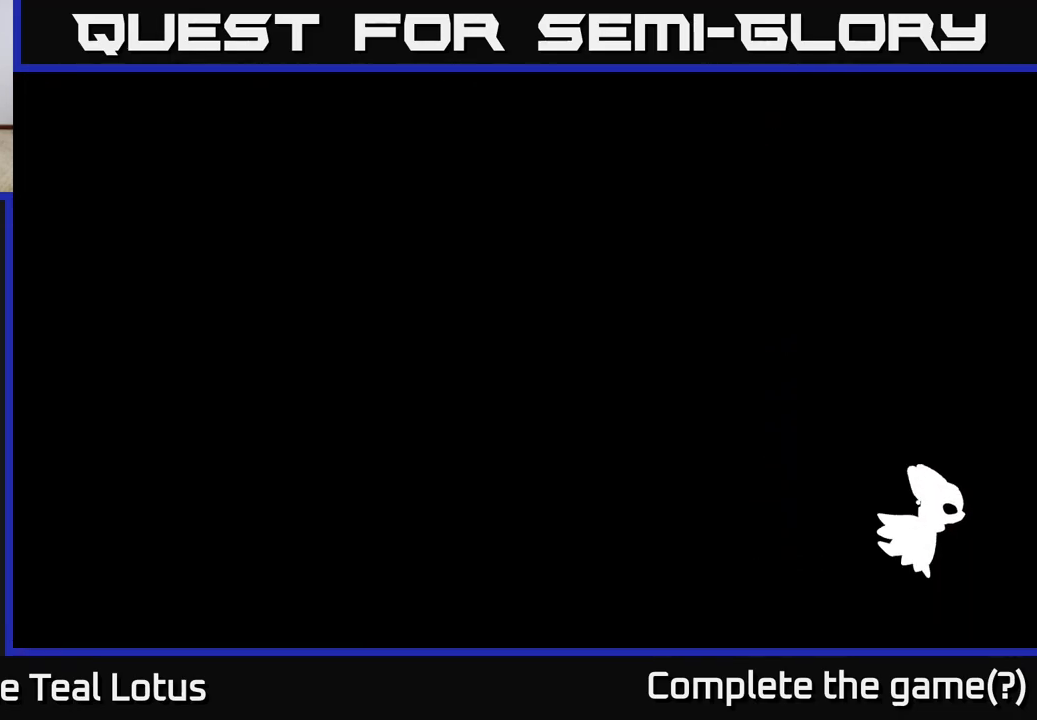
{"buttons": [], "left_stick": "center", "right_stick": "center", "events": []}
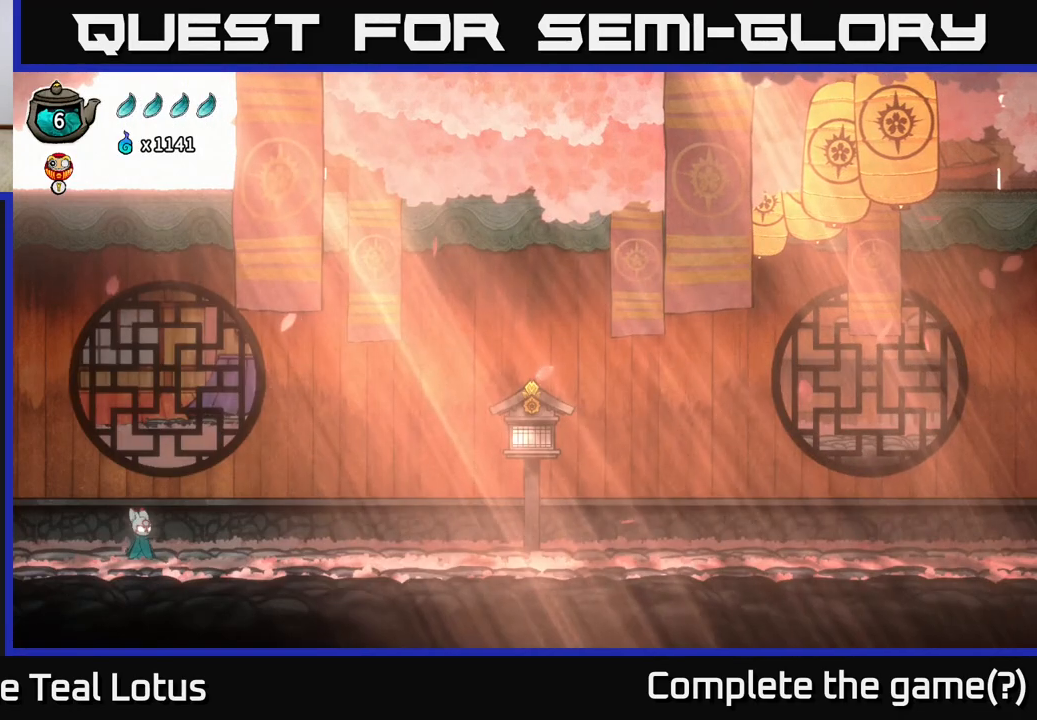
{"buttons": ["R2"], "left_stick": "right", "right_stick": "center", "events": [[400, "left_stick", "right"], [500, "R2", "down"]]}
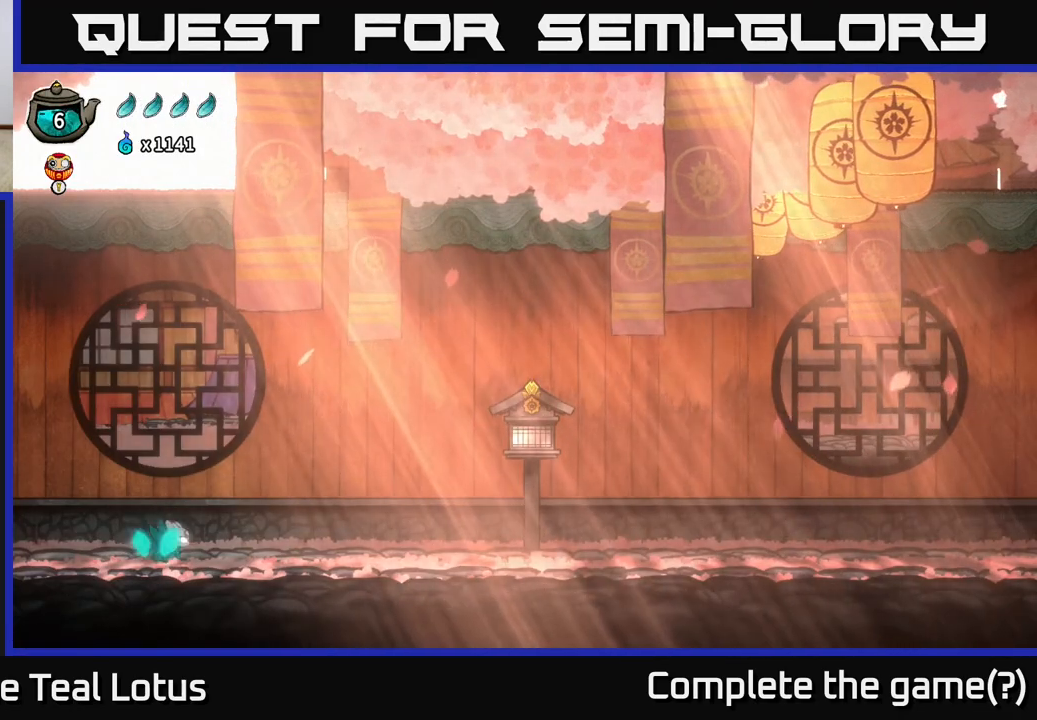
{"buttons": ["A", "X"], "left_stick": "right", "right_stick": "center", "events": [[167, "A", "down"], [350, "X", "down"], [467, "R2", "up"]]}
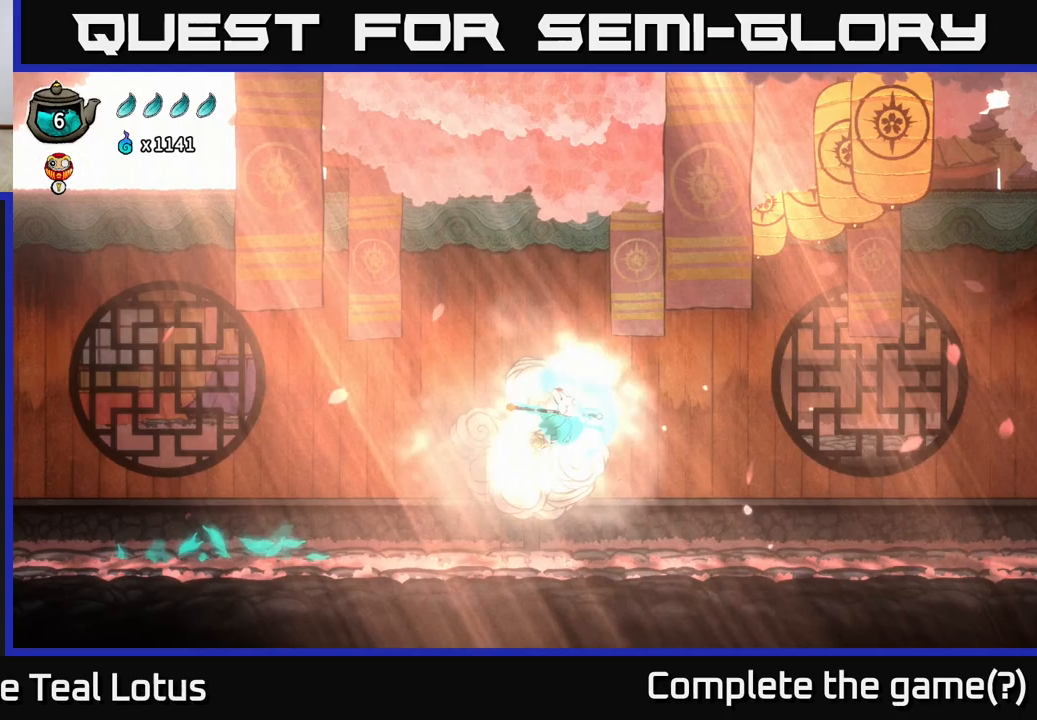
{"buttons": [], "left_stick": "right", "right_stick": "center", "events": [[67, "A", "up"], [67, "X", "up"]]}
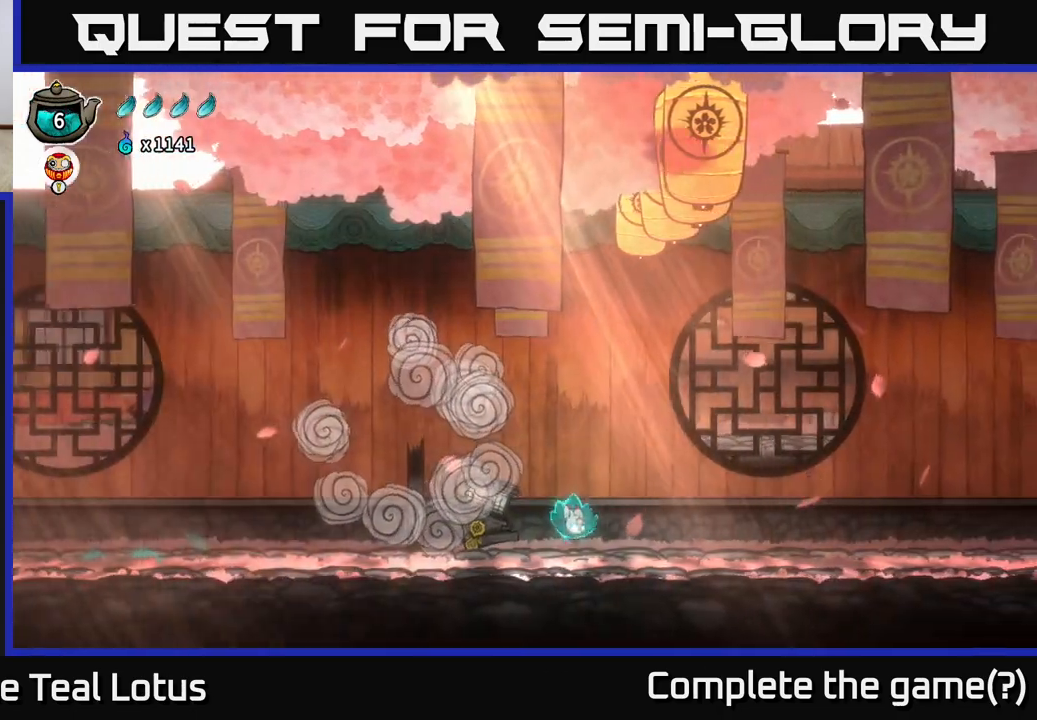
{"buttons": ["A", "R2"], "left_stick": "right", "right_stick": "center", "events": [[183, "R2", "down"], [367, "A", "down"]]}
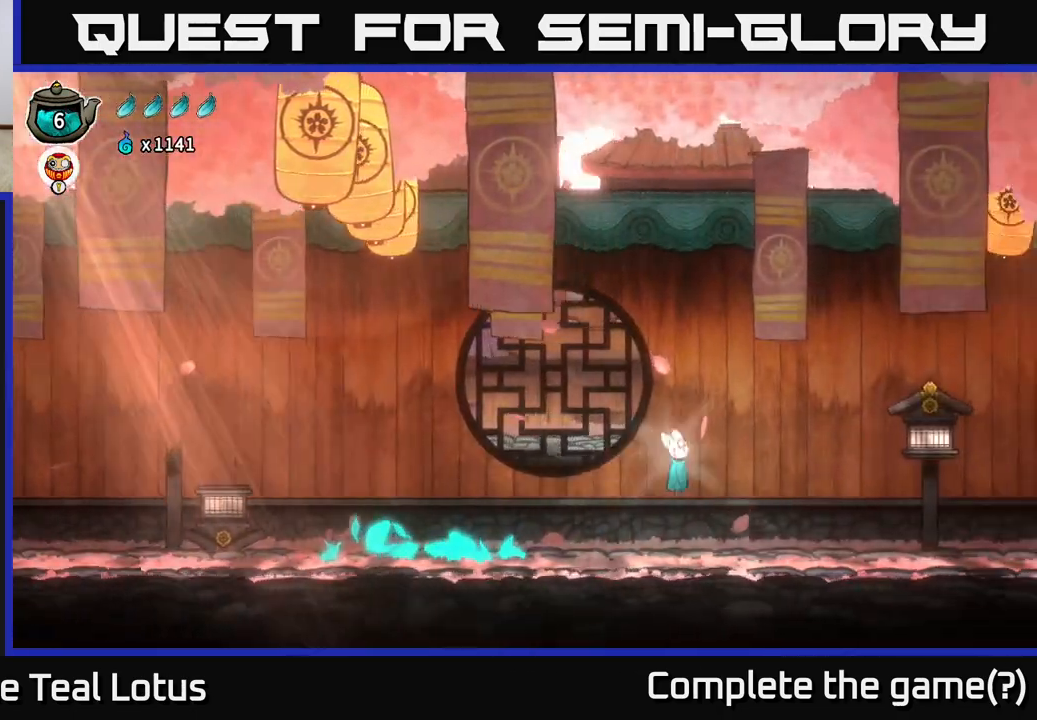
{"buttons": [], "left_stick": "right", "right_stick": "center", "events": [[300, "X", "down"], [400, "A", "up"], [450, "R2", "up"], [500, "X", "up"]]}
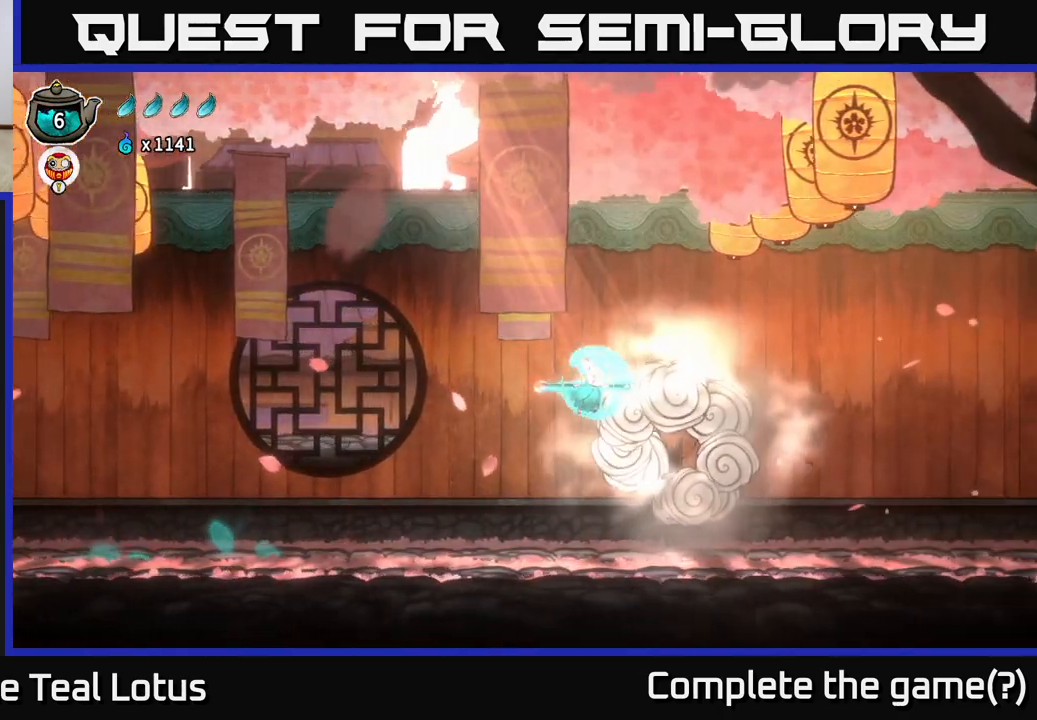
{"buttons": ["A"], "left_stick": "right", "right_stick": "center", "events": [[250, "A", "down"]]}
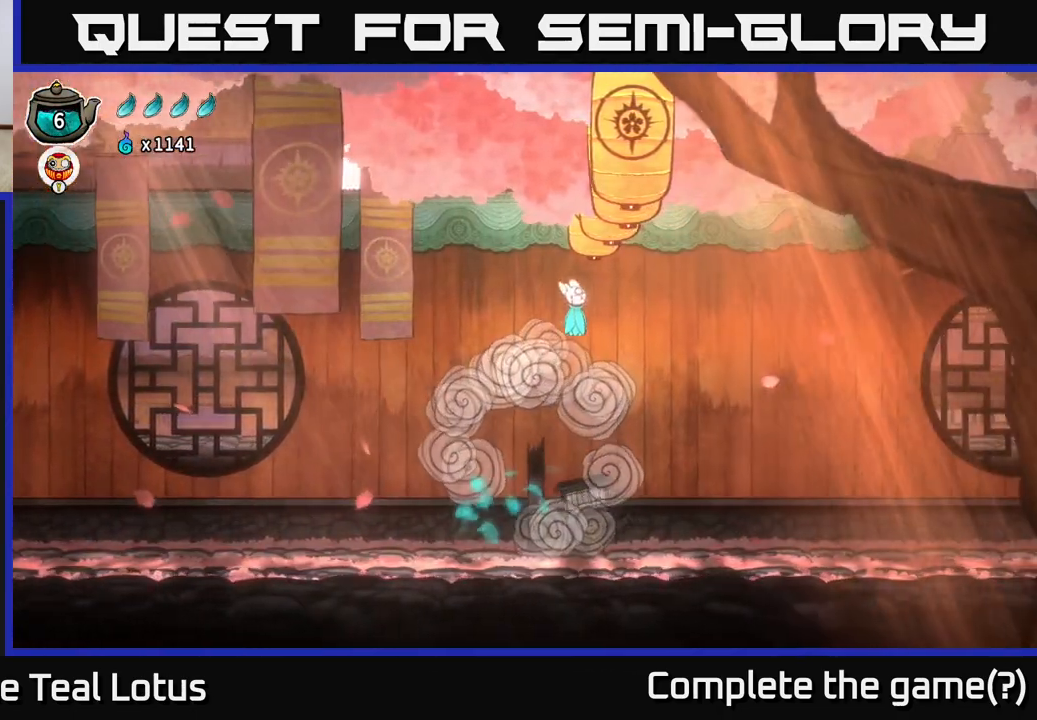
{"buttons": ["R2"], "left_stick": "right", "right_stick": "center", "events": [[17, "A", "up"], [267, "R2", "down"]]}
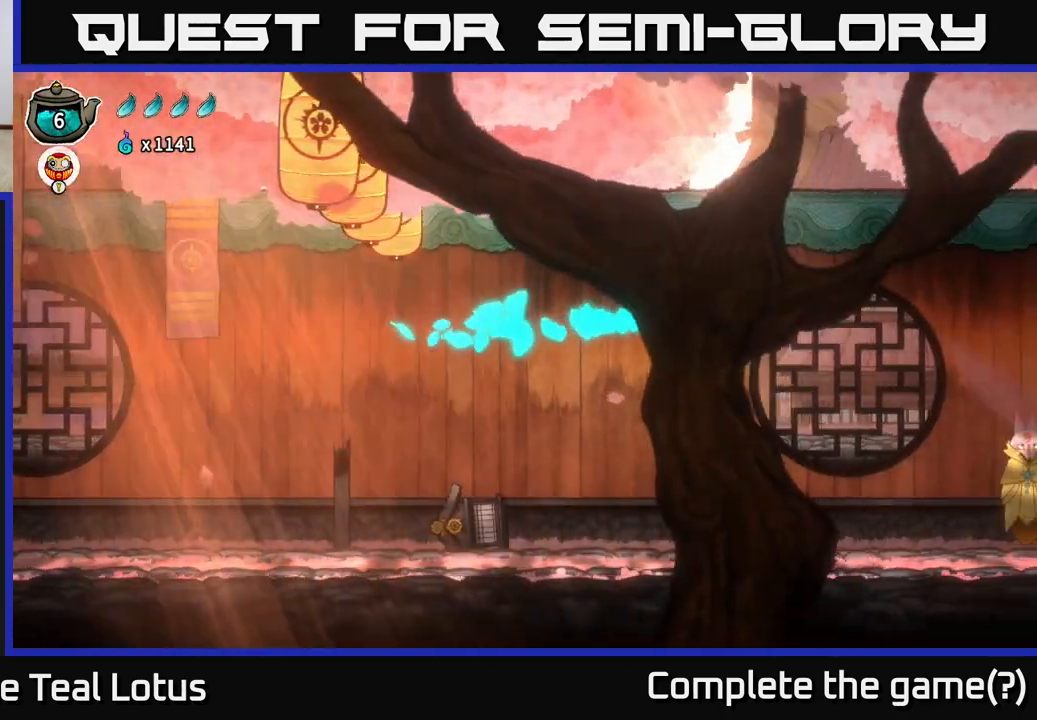
{"buttons": [], "left_stick": "right", "right_stick": "center", "events": [[383, "R2", "up"]]}
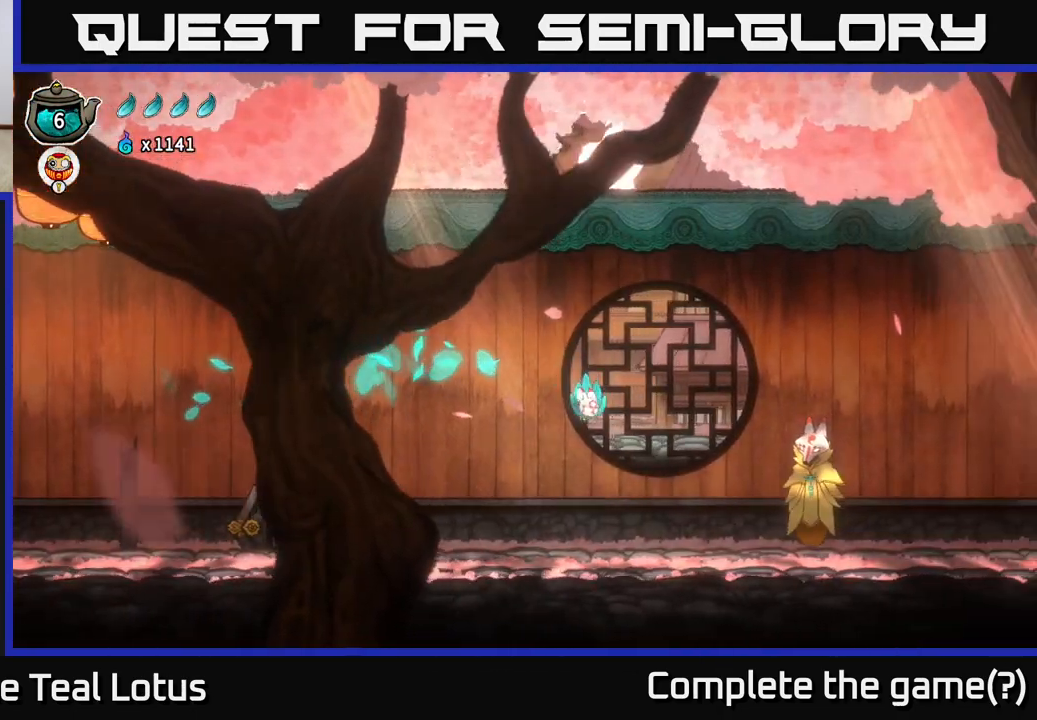
{"buttons": [], "left_stick": "right", "right_stick": "center", "events": []}
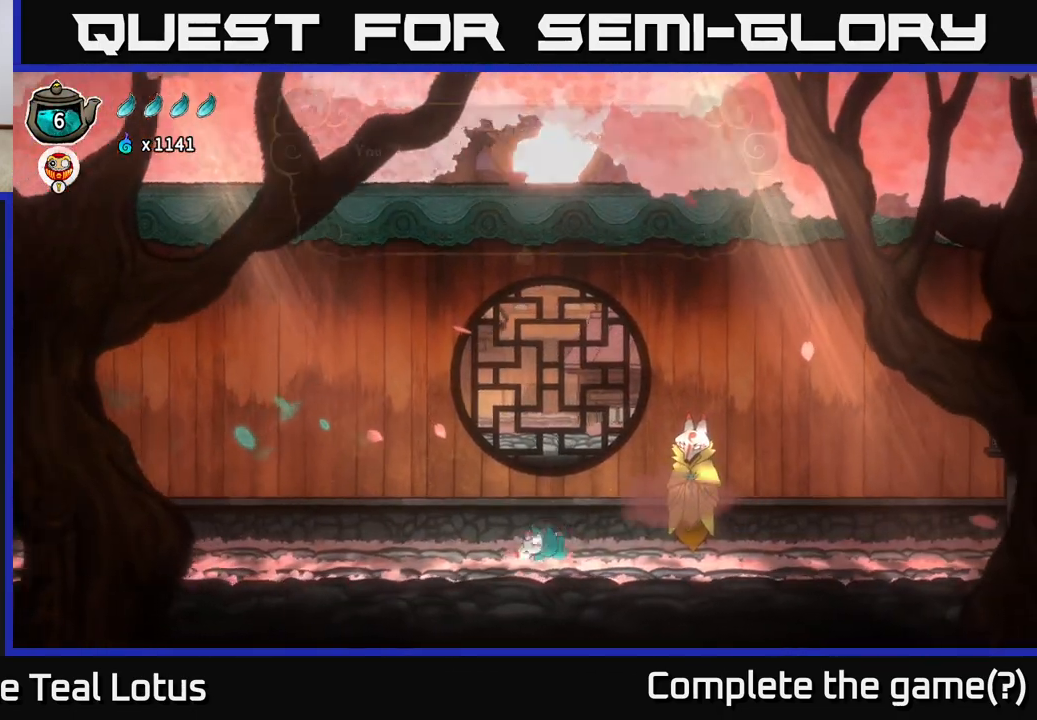
{"buttons": [], "left_stick": "center", "right_stick": "center", "events": [[67, "left_stick", "center"]]}